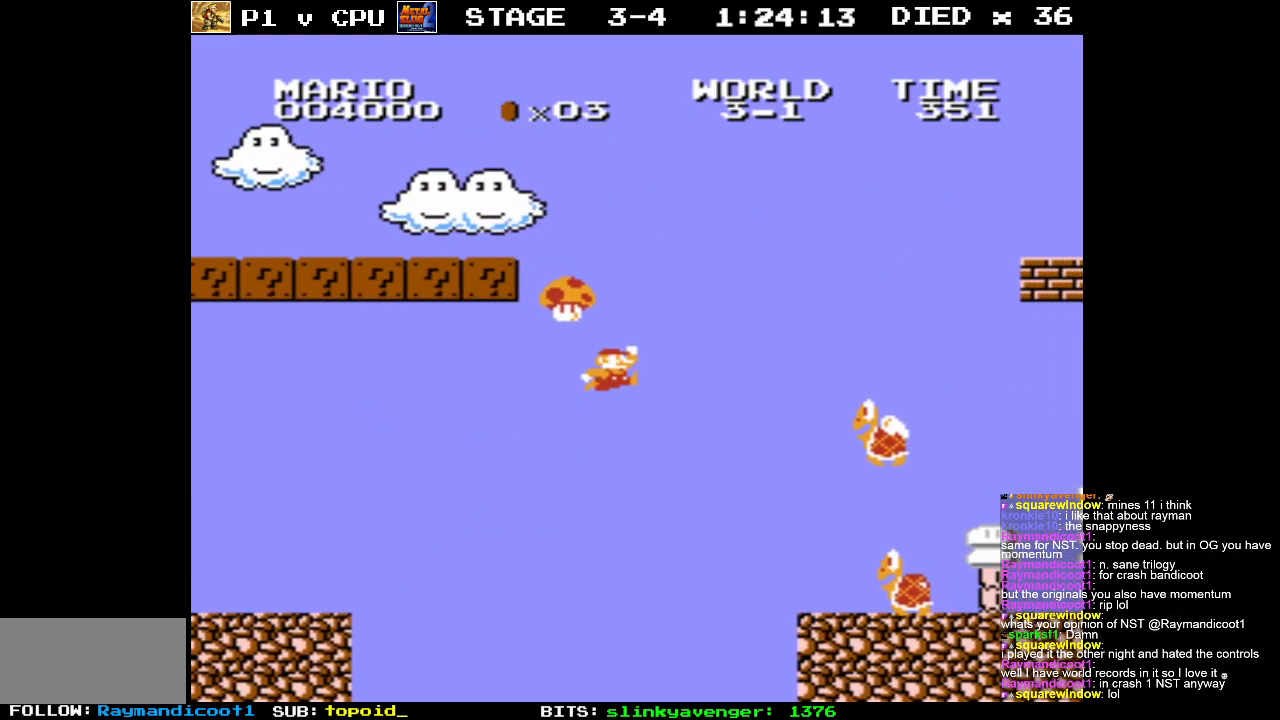
Gameplay with a controller (Nintendo layout); each line is a JSON object with the inputs held at the frame after it. "events" lists button and stick changes between this image and that frame as [ms after this image, input, new state], when the widget could be followed in between. Not read: L3 R3.
{"buttons": [], "events": [[183, "A", "up"], [183, "DPAD_RIGHT", "up"], [200, "B", "up"], [283, "DPAD_LEFT", "down"], [483, "DPAD_LEFT", "up"]]}
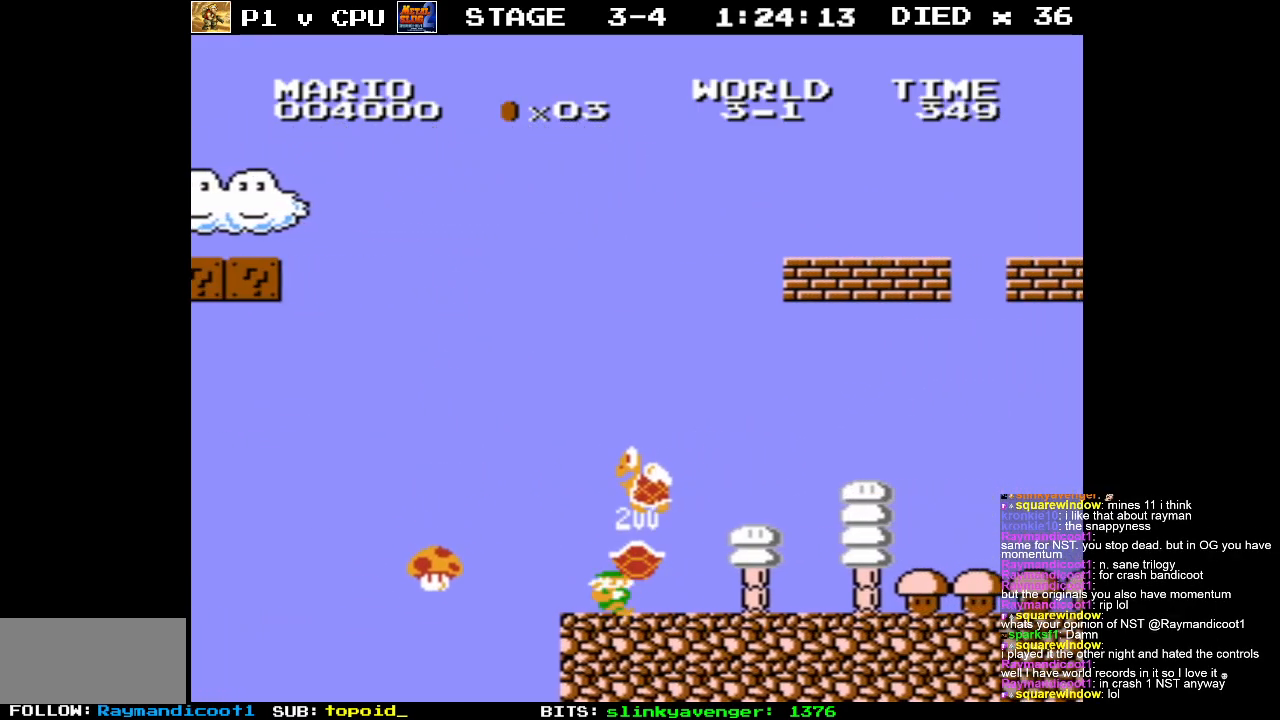
{"buttons": ["DPAD_RIGHT"], "events": [[283, "DPAD_LEFT", "down"], [300, "A", "down"], [400, "DPAD_LEFT", "up"], [433, "A", "up"], [467, "DPAD_RIGHT", "down"]]}
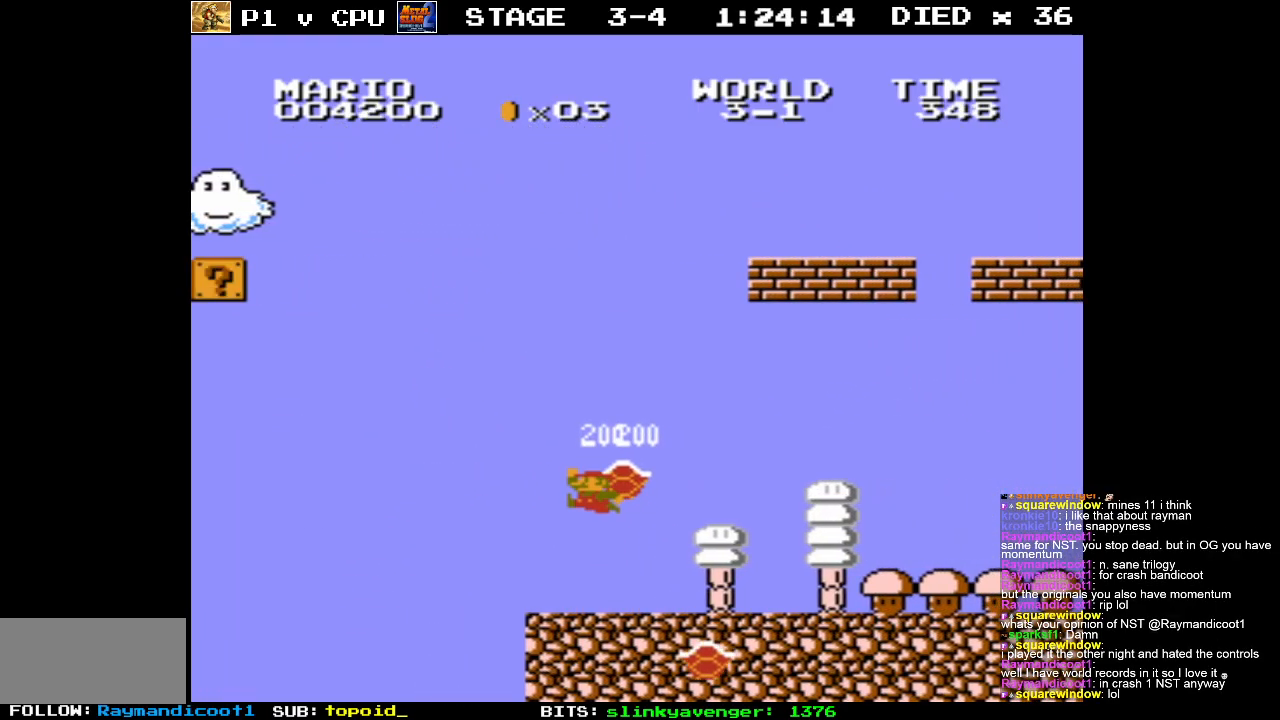
{"buttons": [], "events": [[350, "DPAD_RIGHT", "up"]]}
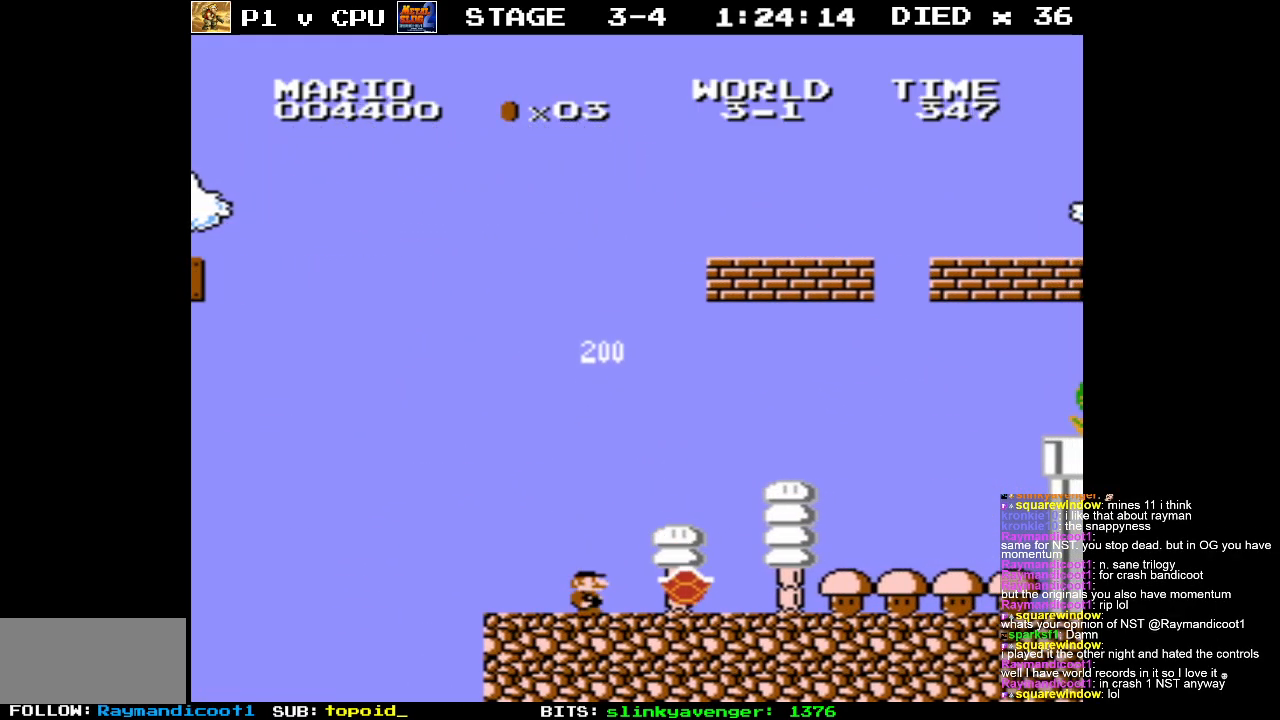
{"buttons": [], "events": []}
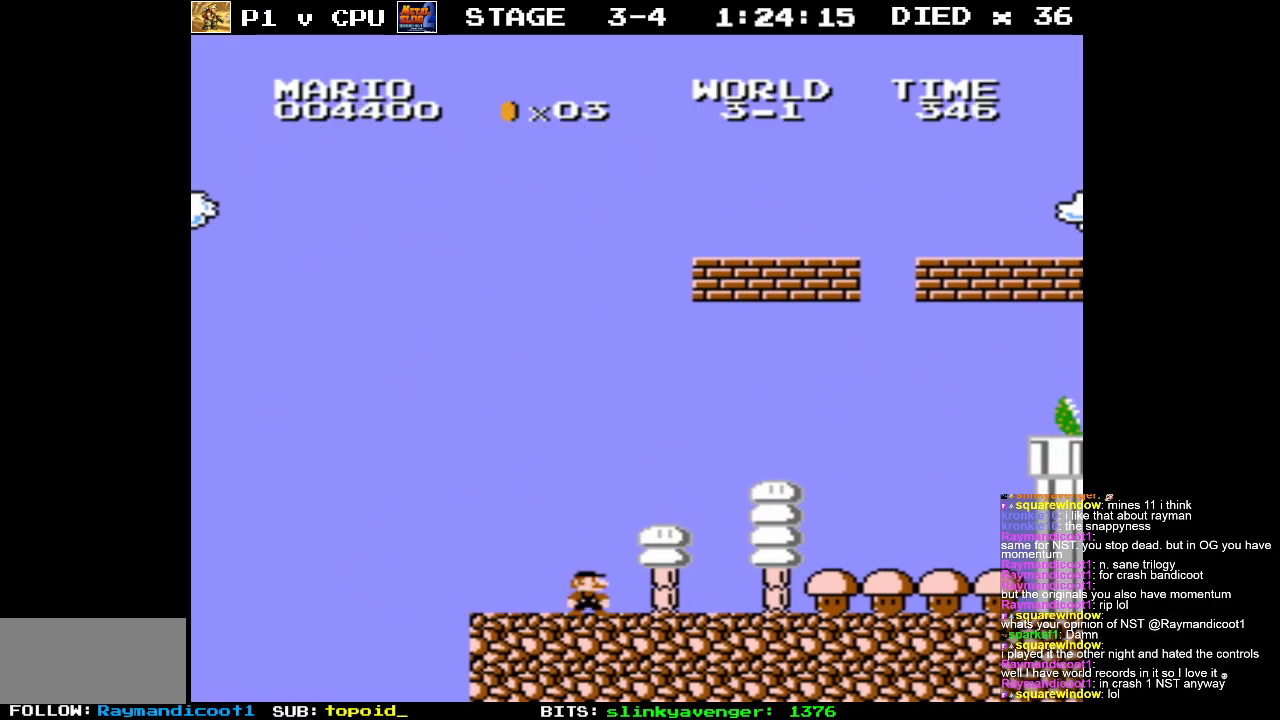
{"buttons": [], "events": []}
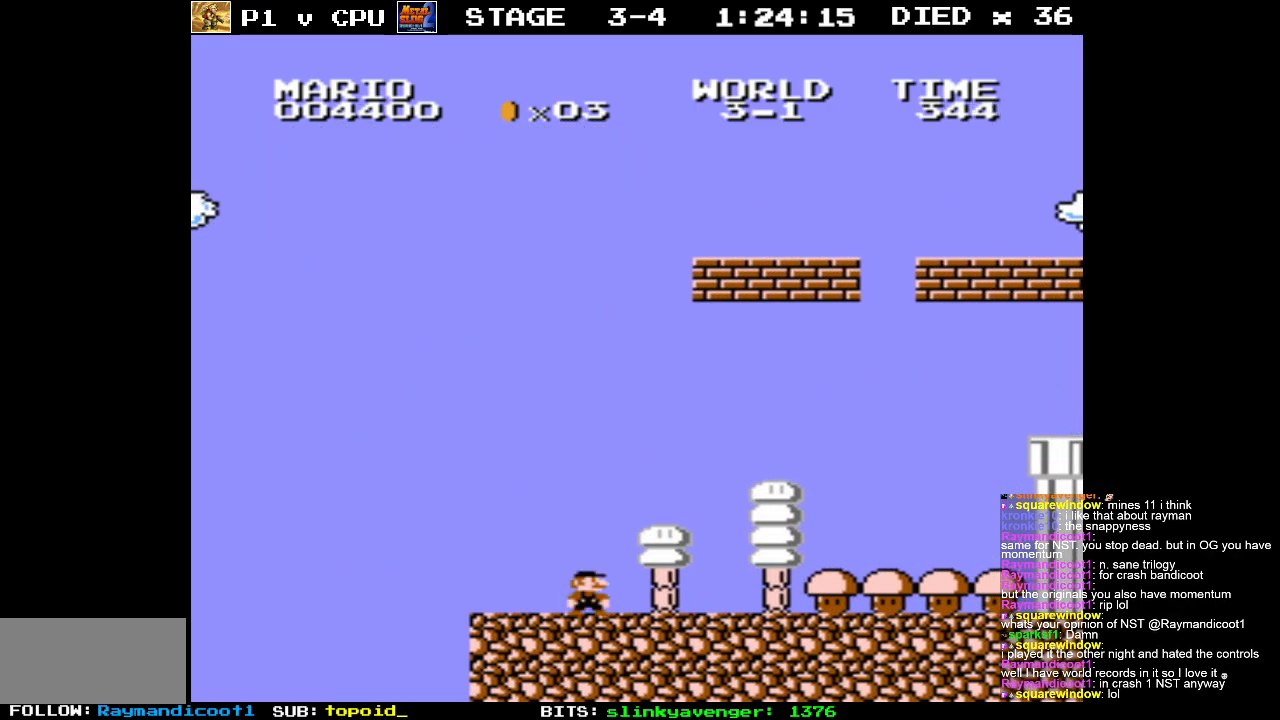
{"buttons": ["DPAD_RIGHT"], "events": [[333, "DPAD_RIGHT", "down"]]}
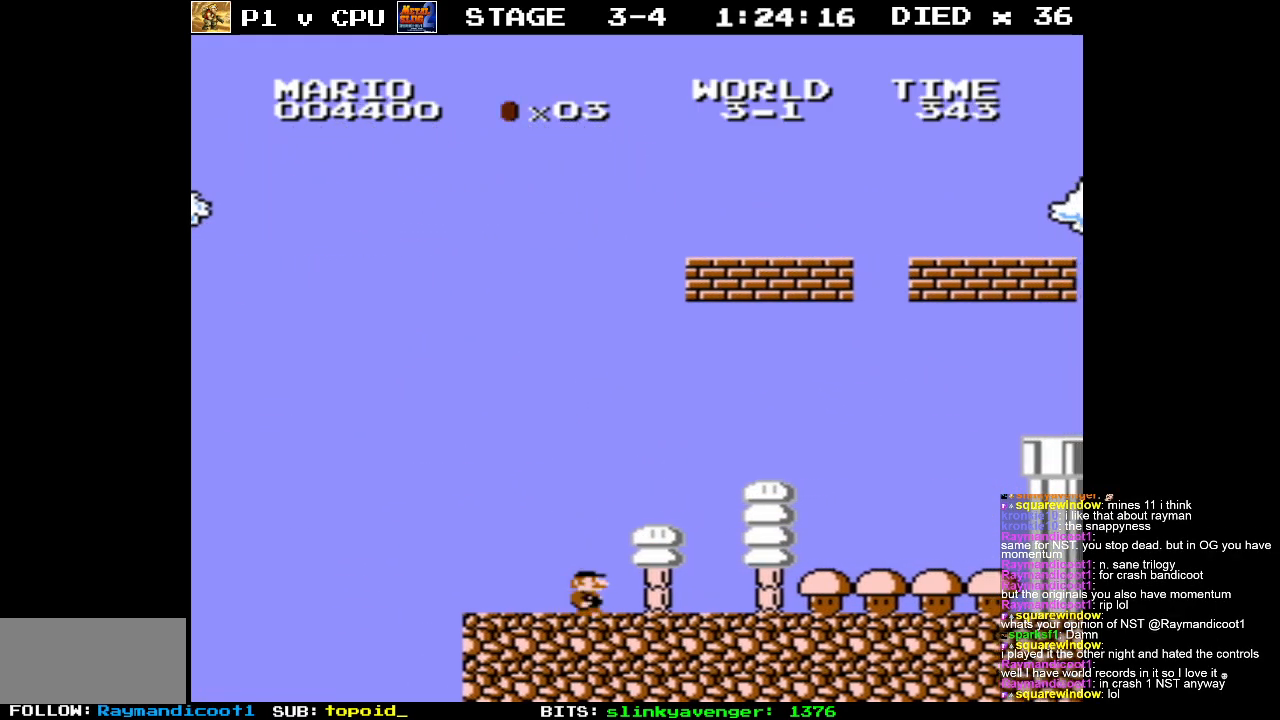
{"buttons": ["DPAD_RIGHT"], "events": []}
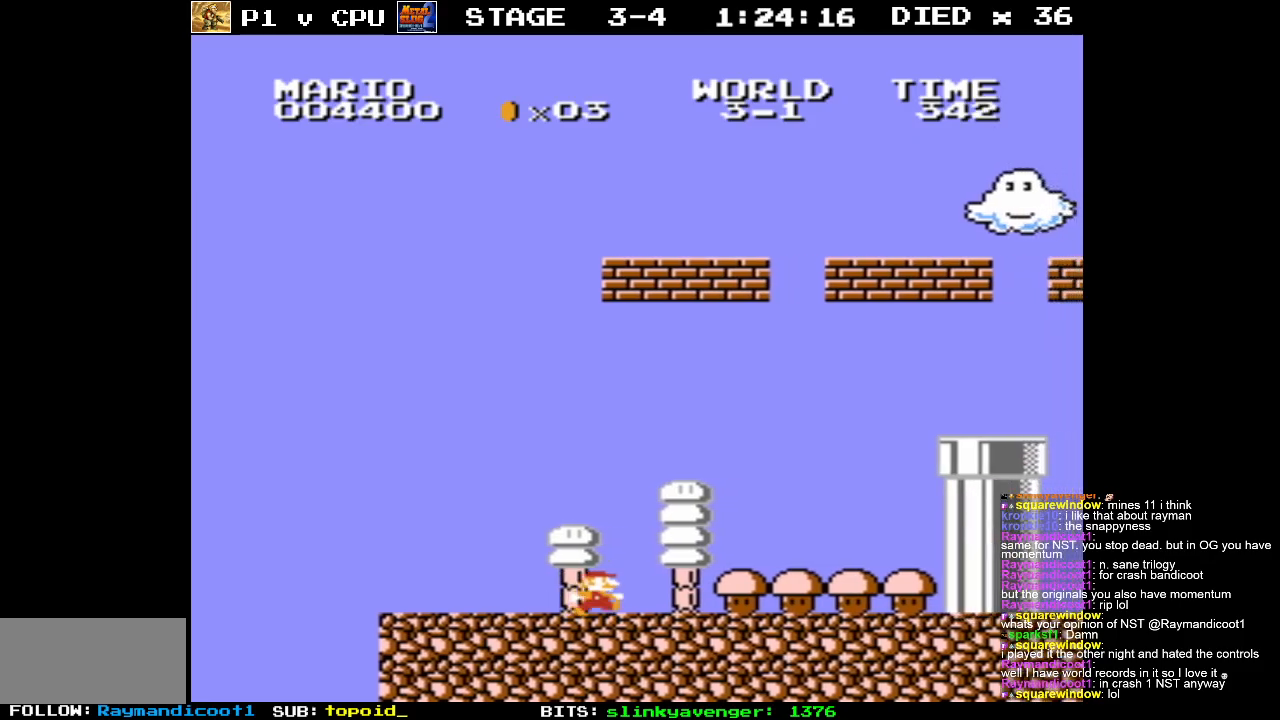
{"buttons": ["B", "DPAD_RIGHT"], "events": [[100, "B", "down"]]}
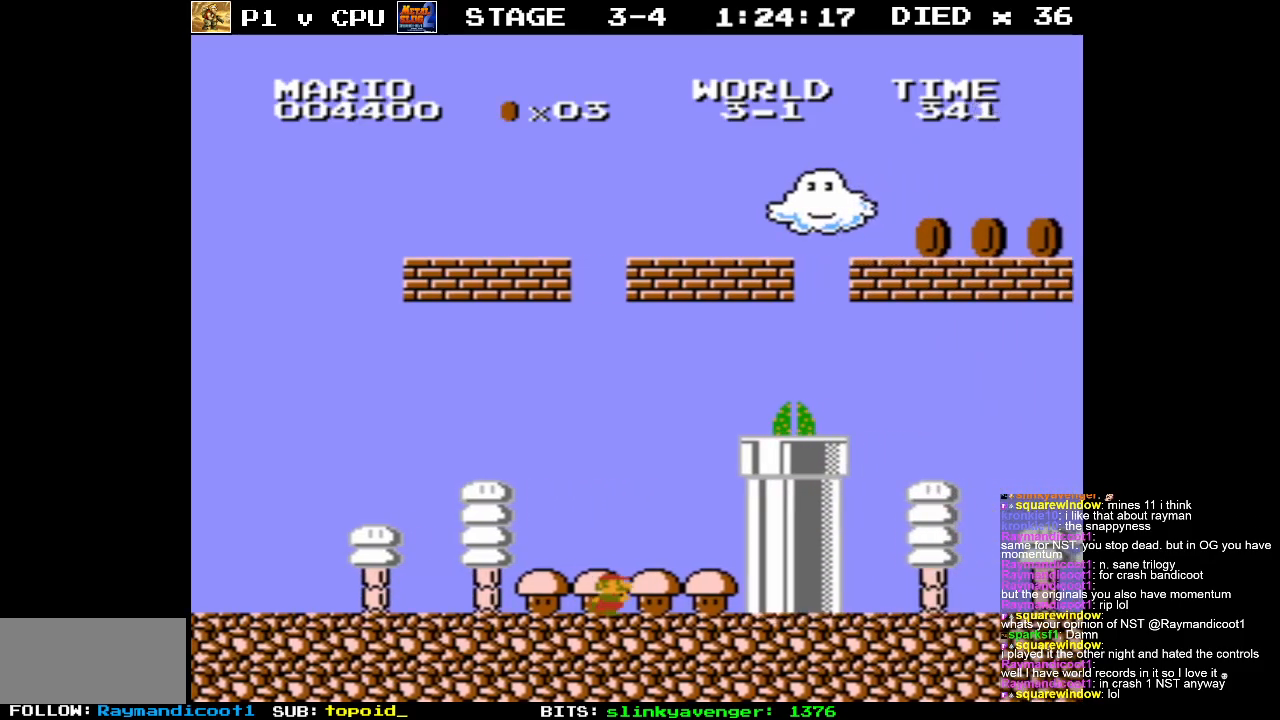
{"buttons": ["A"], "events": [[217, "A", "down"], [233, "DPAD_RIGHT", "up"], [250, "B", "up"]]}
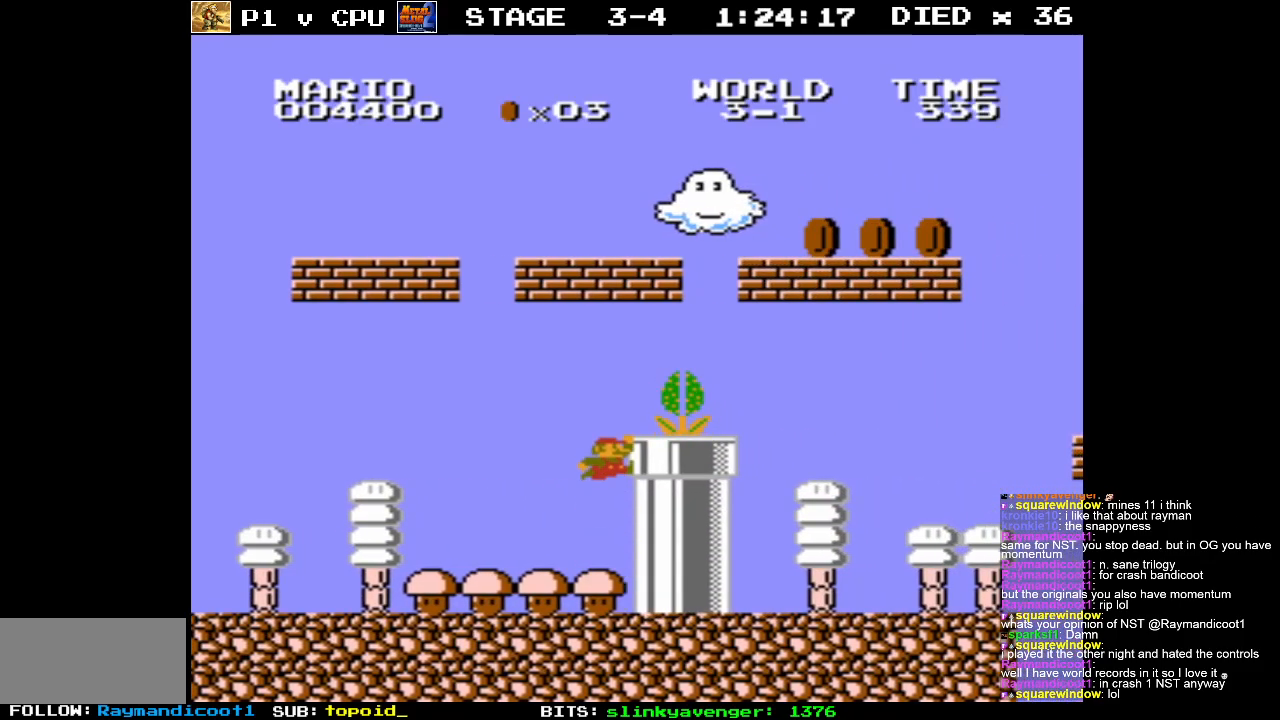
{"buttons": [], "events": [[83, "DPAD_RIGHT", "down"], [100, "A", "up"], [183, "DPAD_RIGHT", "up"]]}
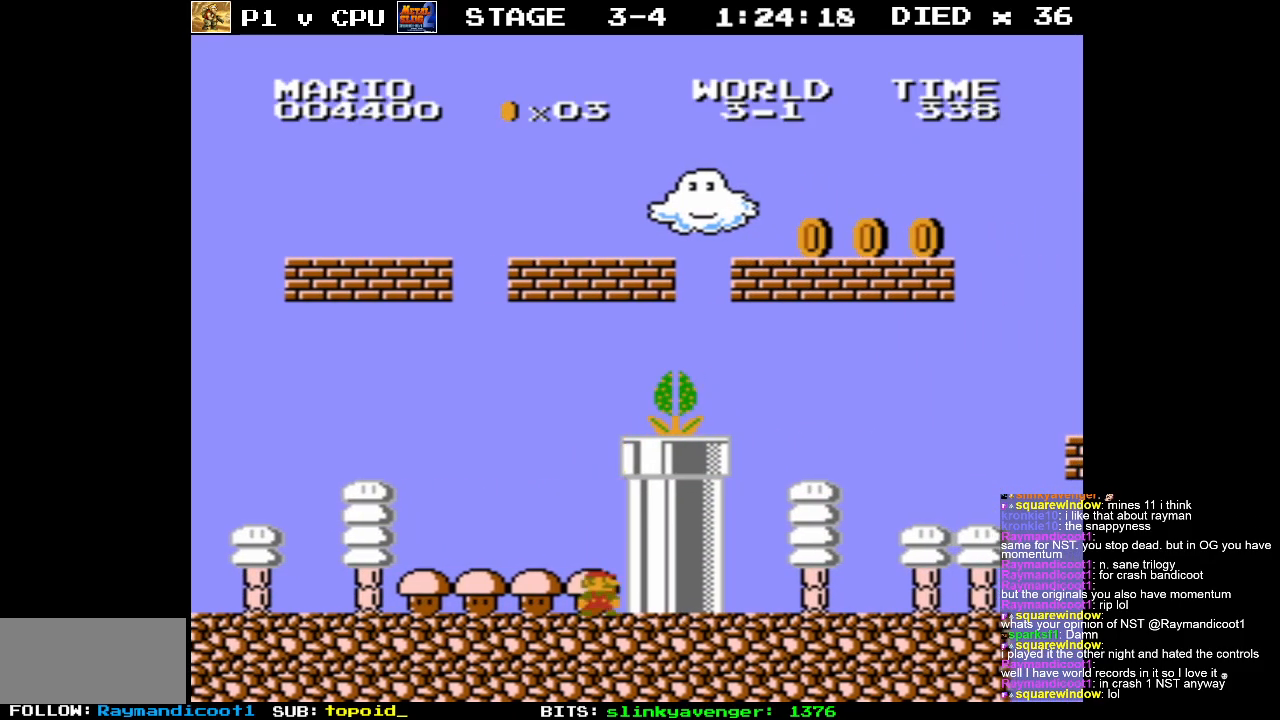
{"buttons": ["A"], "events": [[100, "A", "down"]]}
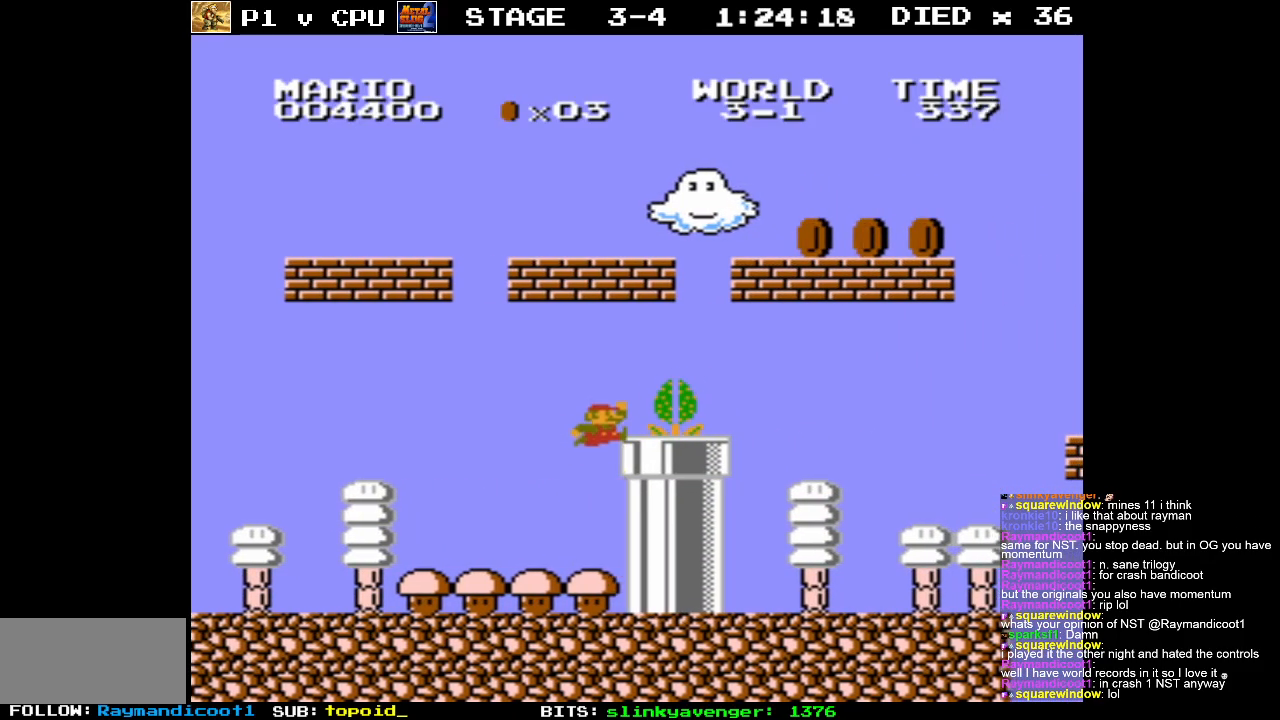
{"buttons": [], "events": [[17, "DPAD_RIGHT", "down"], [100, "A", "up"], [117, "DPAD_RIGHT", "up"]]}
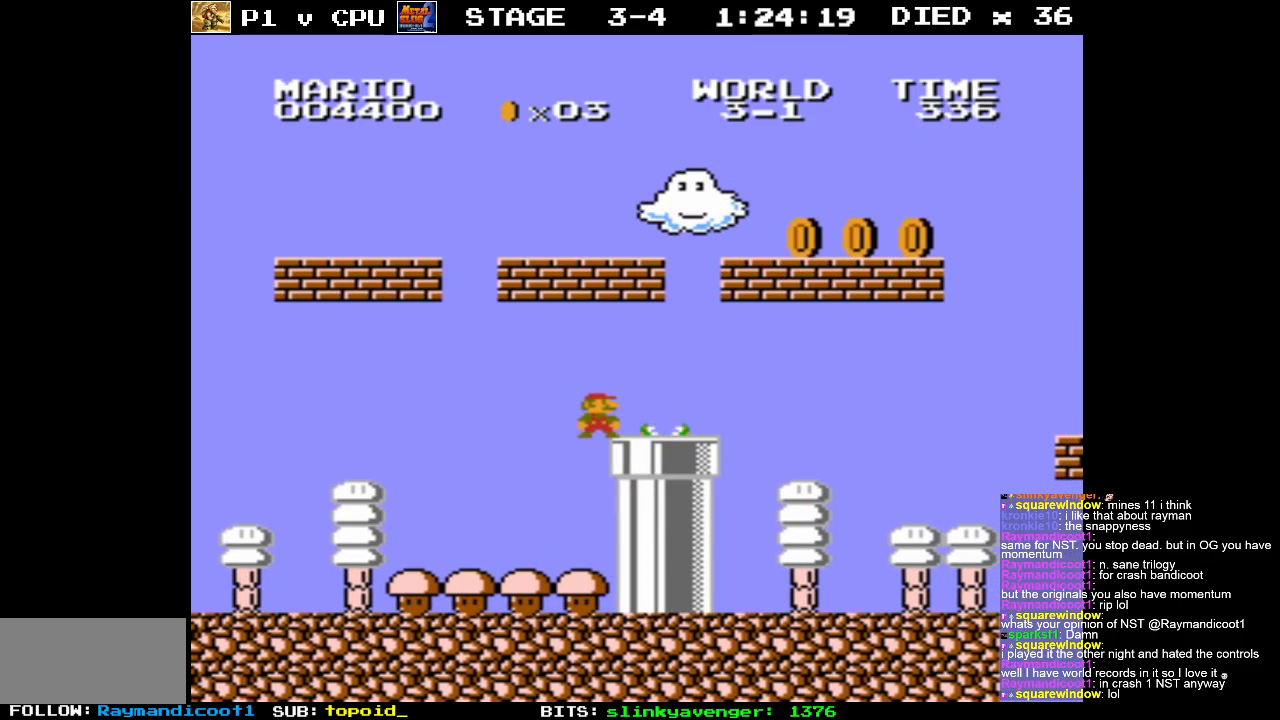
{"buttons": [], "events": [[67, "DPAD_RIGHT", "down"], [483, "DPAD_RIGHT", "up"]]}
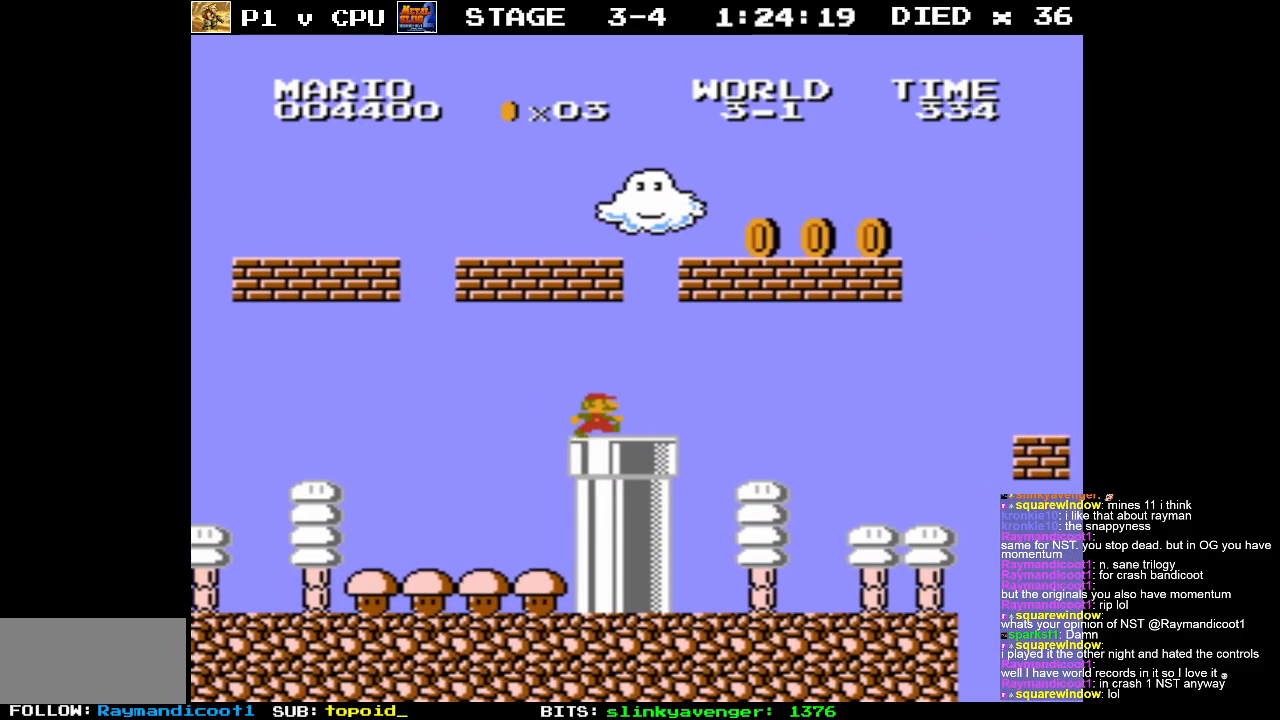
{"buttons": ["DPAD_LEFT"], "events": [[67, "A", "down"], [150, "DPAD_LEFT", "down"], [367, "A", "up"]]}
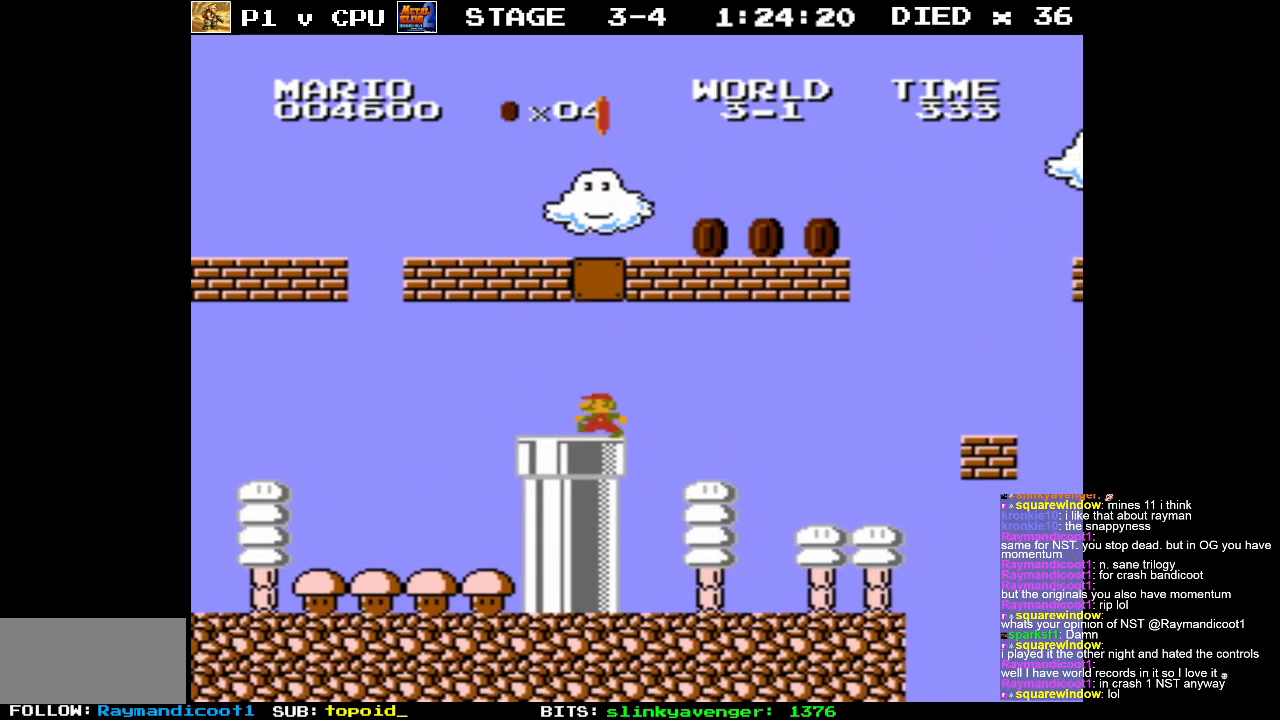
{"buttons": ["DPAD_RIGHT"], "events": [[133, "A", "down"], [200, "DPAD_LEFT", "up"], [383, "DPAD_RIGHT", "down"], [417, "A", "up"]]}
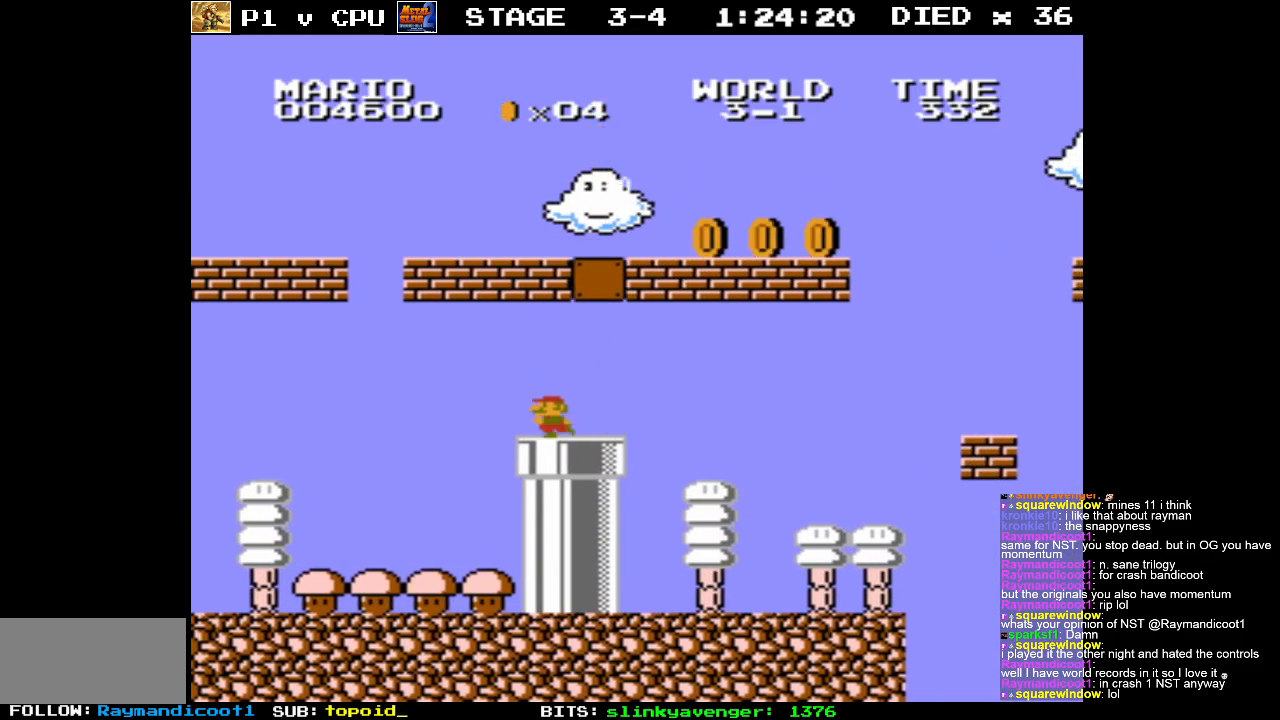
{"buttons": ["DPAD_RIGHT"], "events": [[33, "DPAD_RIGHT", "up"], [100, "A", "down"], [333, "A", "up"], [350, "DPAD_RIGHT", "down"]]}
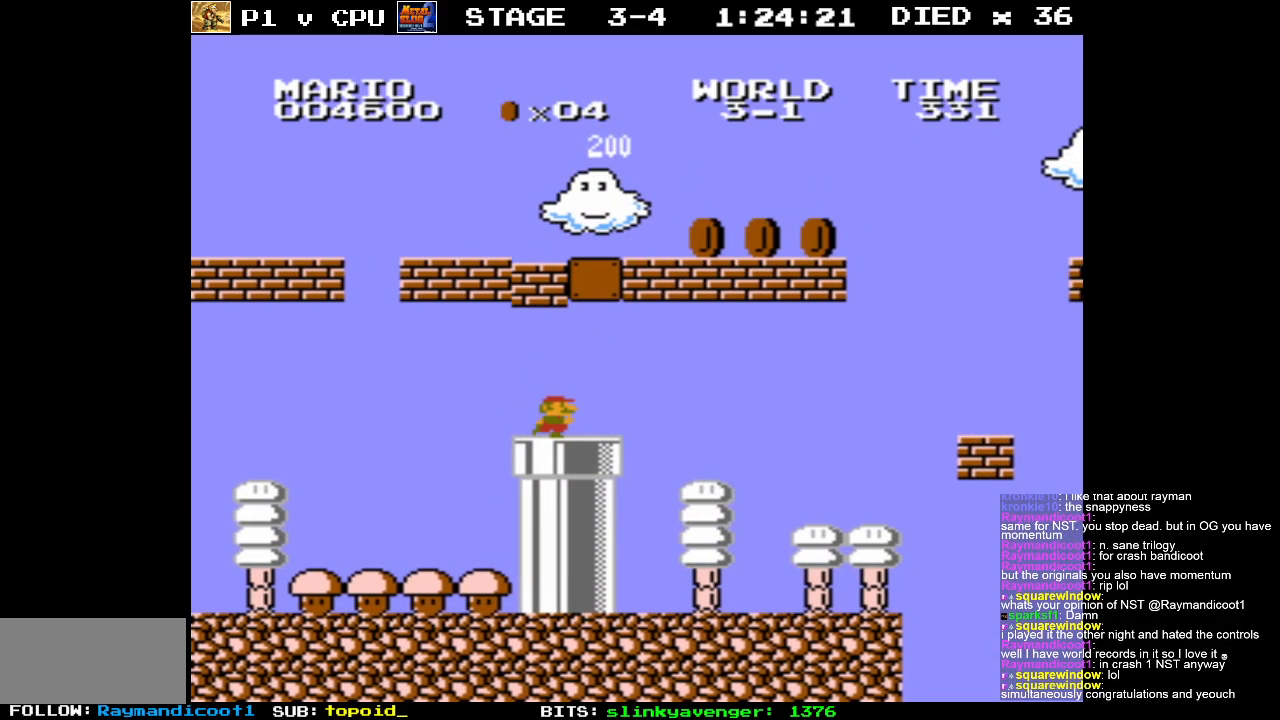
{"buttons": ["DPAD_RIGHT"], "events": []}
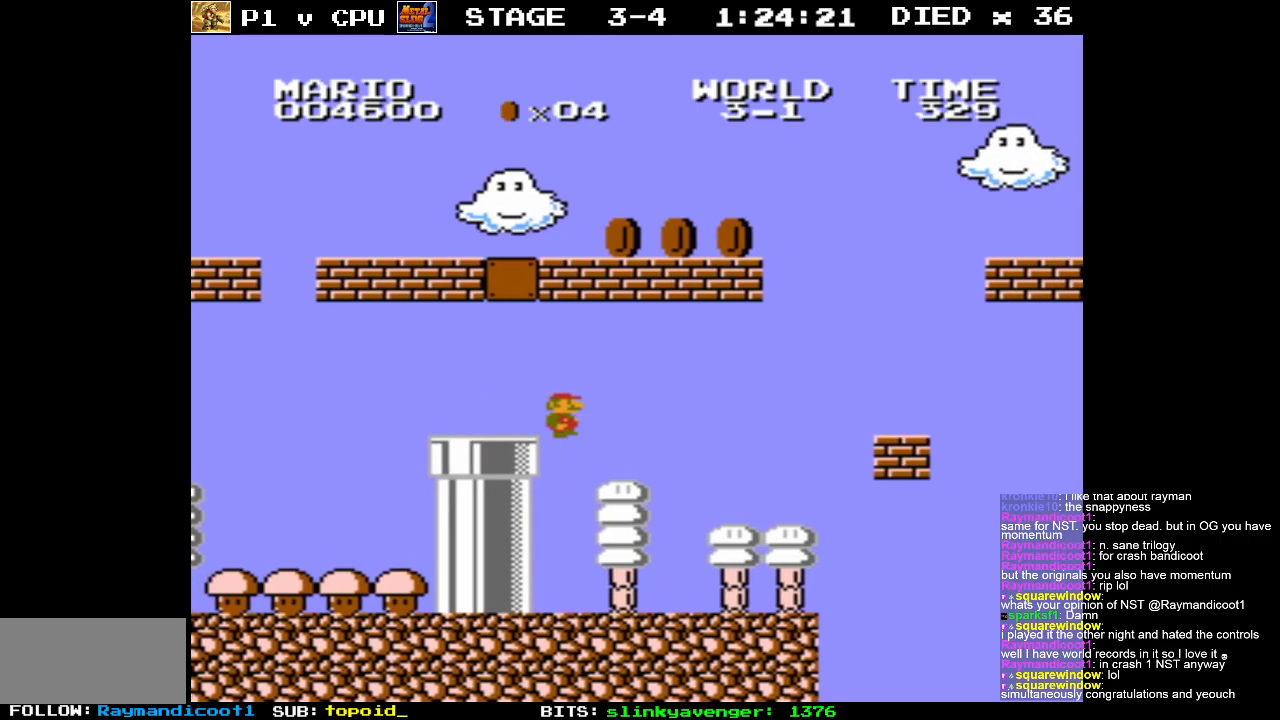
{"buttons": ["A"], "events": [[433, "A", "down"], [433, "DPAD_RIGHT", "up"]]}
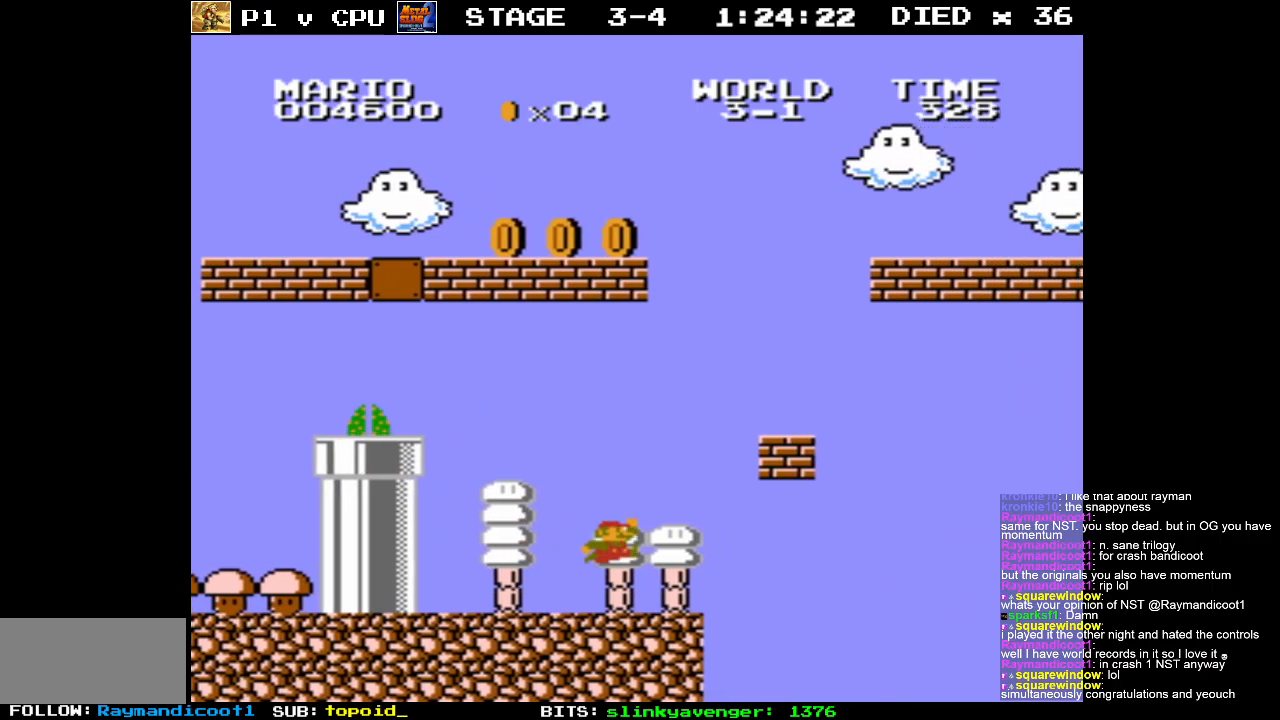
{"buttons": ["DPAD_LEFT"], "events": [[433, "A", "up"], [433, "DPAD_LEFT", "down"]]}
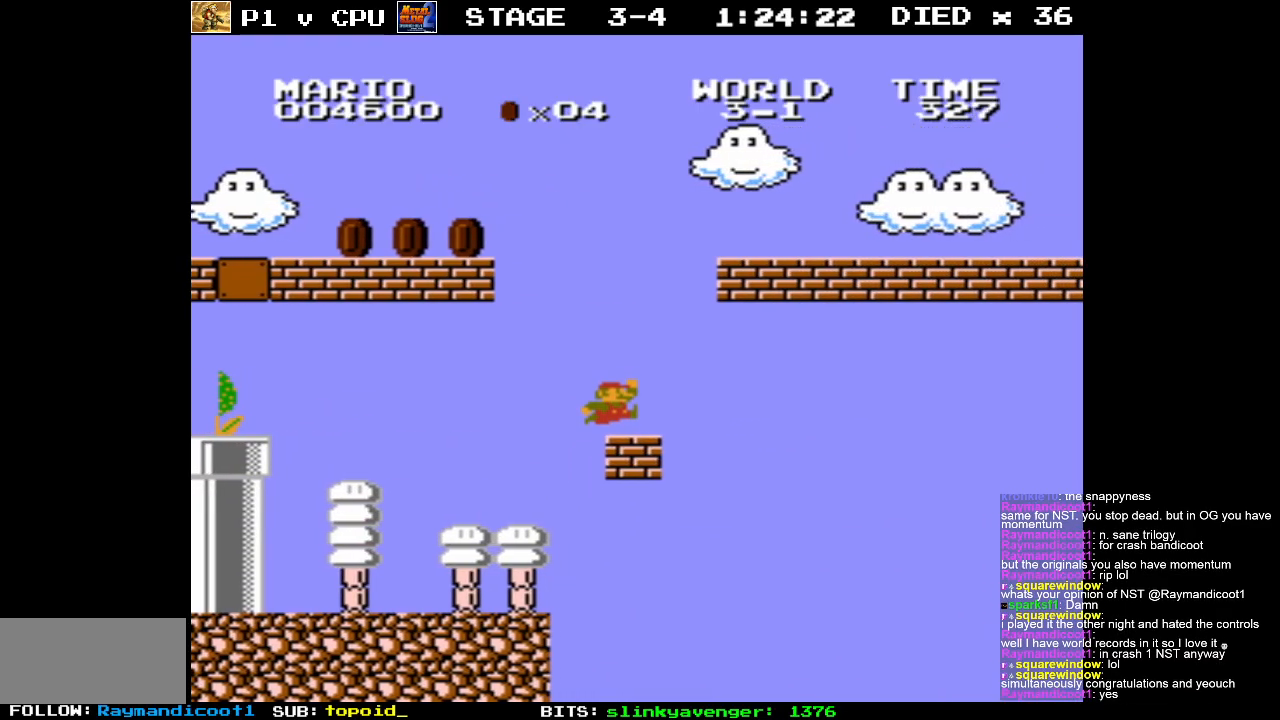
{"buttons": ["A", "DPAD_LEFT"], "events": [[33, "DPAD_LEFT", "up"], [67, "A", "down"], [250, "DPAD_RIGHT", "down"], [400, "DPAD_RIGHT", "up"], [433, "DPAD_LEFT", "down"], [433, "DPAD_UP", "down"], [450, "DPAD_UP", "up"], [467, "A", "up"], [500, "A", "down"]]}
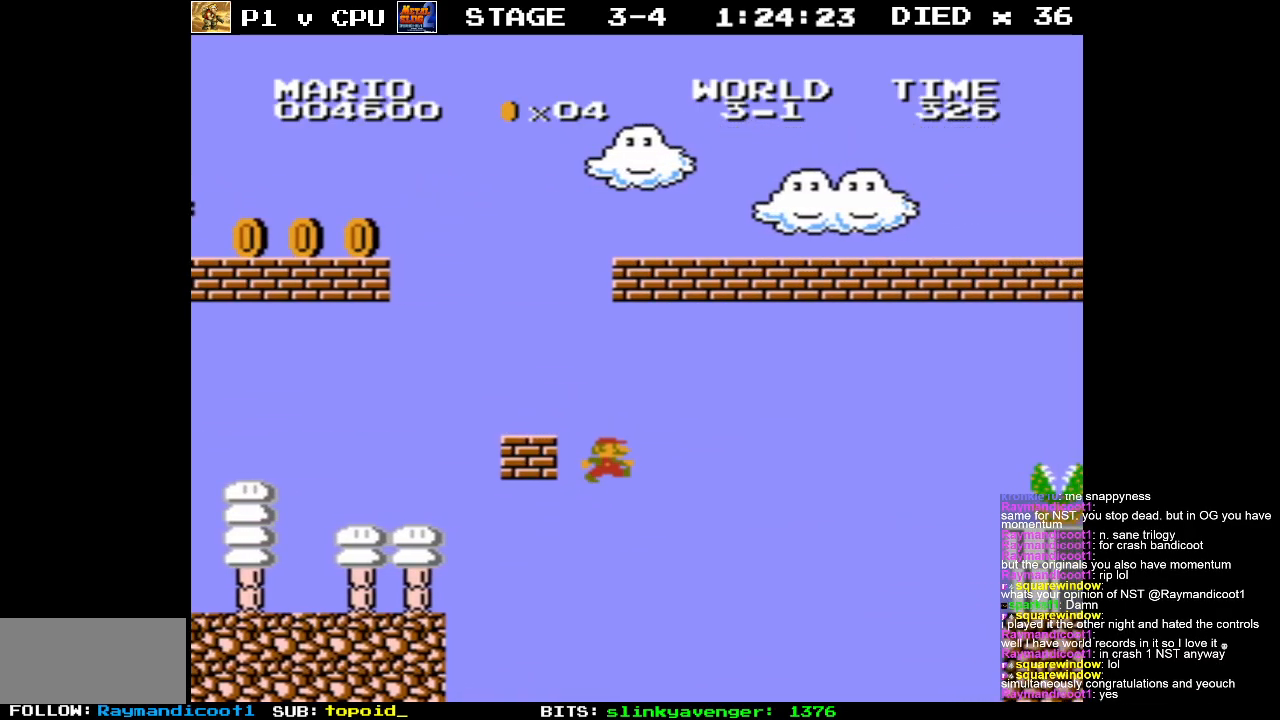
{"buttons": ["DPAD_LEFT"], "events": [[283, "DPAD_UP", "down"], [300, "A", "up"], [317, "DPAD_UP", "up"], [367, "A", "down"], [467, "DPAD_UP", "down"], [500, "A", "up"], [500, "DPAD_UP", "up"]]}
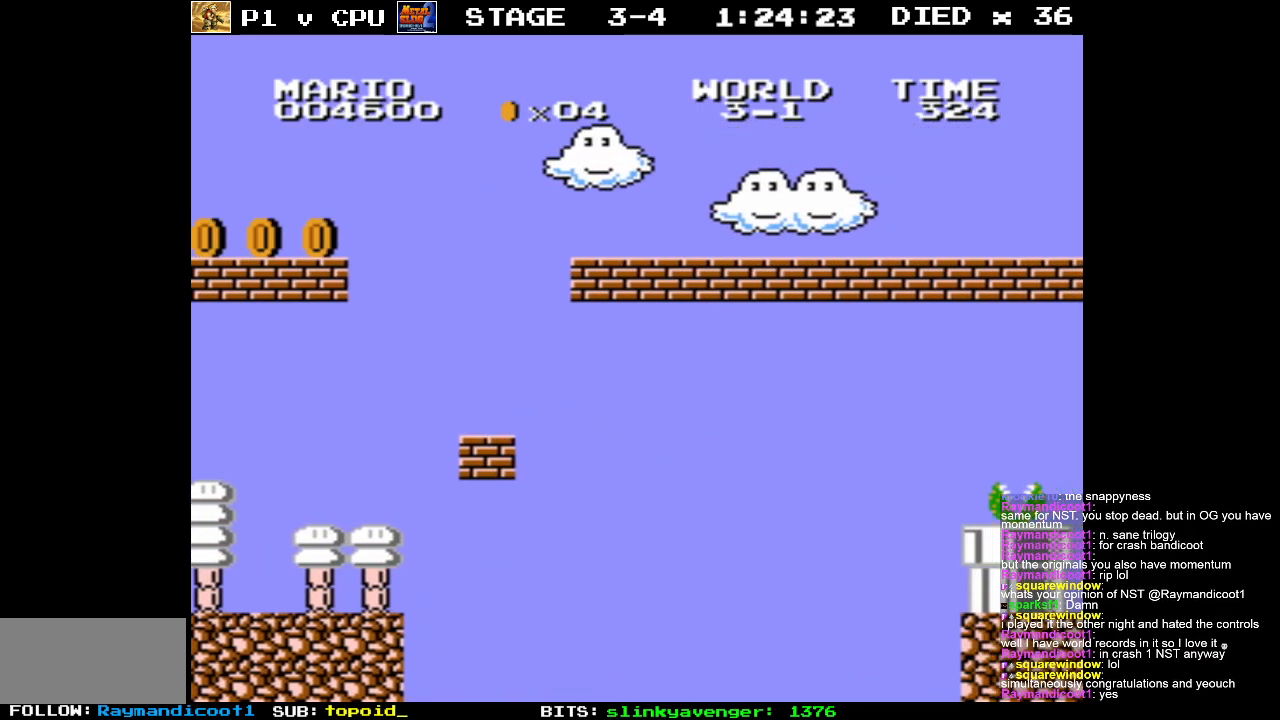
{"buttons": [], "events": [[33, "DPAD_LEFT", "up"]]}